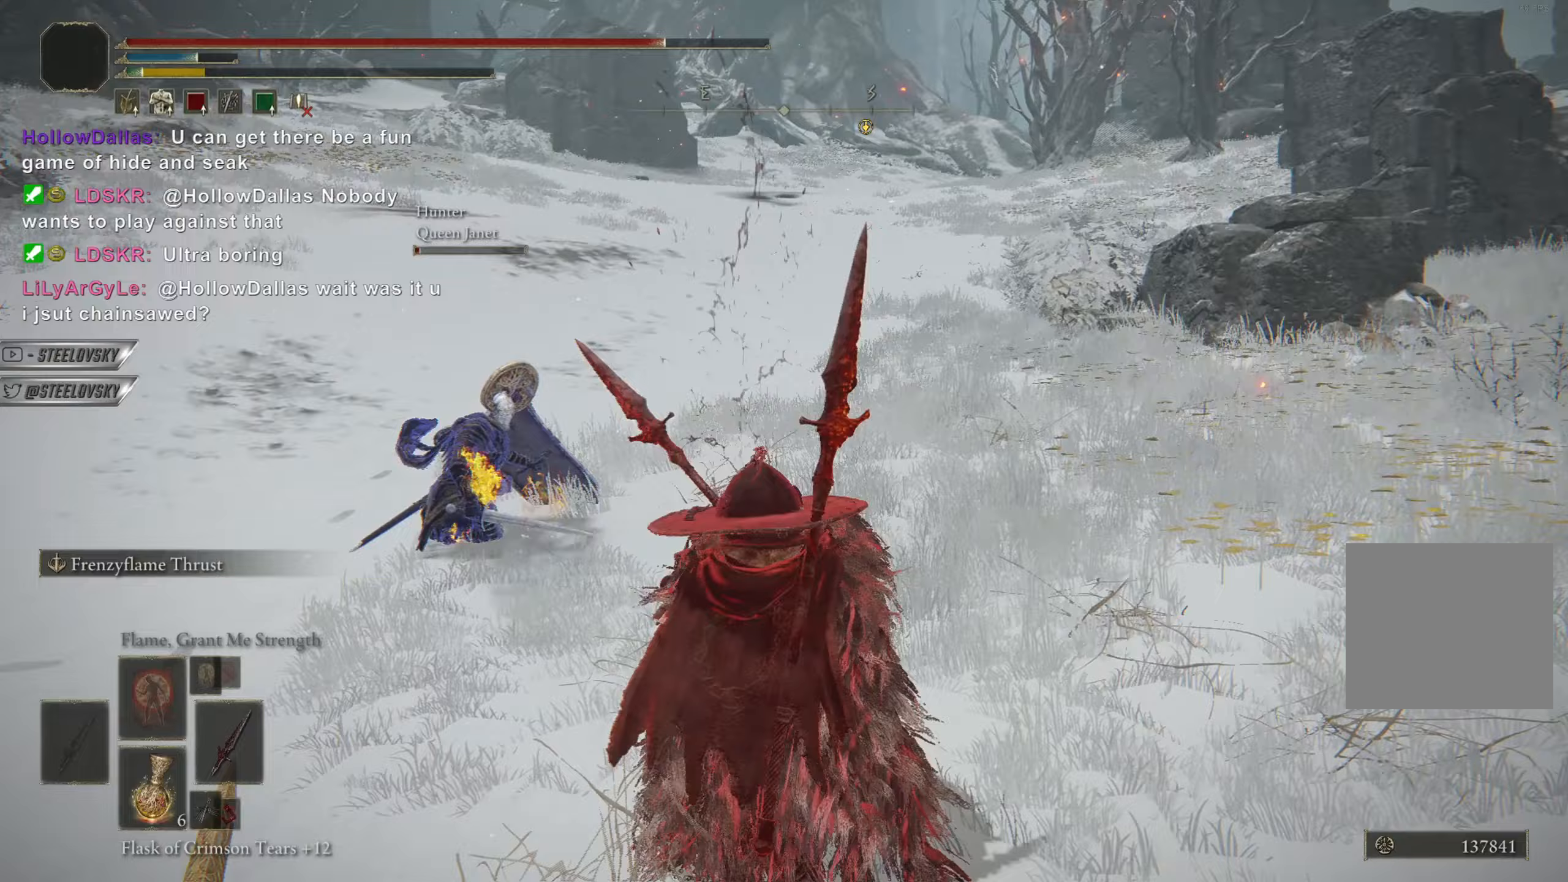
Gameplay with a controller (PlayStation layout); each line is a JSON object with the inputs held at the frame after it. "button_events" lists button changes between this image and that frame as [ms after this image, input, new state], when the widget could be followed in between (sticks are given only as held states).
{"buttons": ["CIRCLE"], "left_stick": "up", "right_stick": "center", "button_events": [[33, "L3", "down"], [184, "L3", "up"], [184, "R3", "down"], [217, "R1", "down"], [234, "L1", "up"], [350, "R3", "up"], [384, "R1", "up"]]}
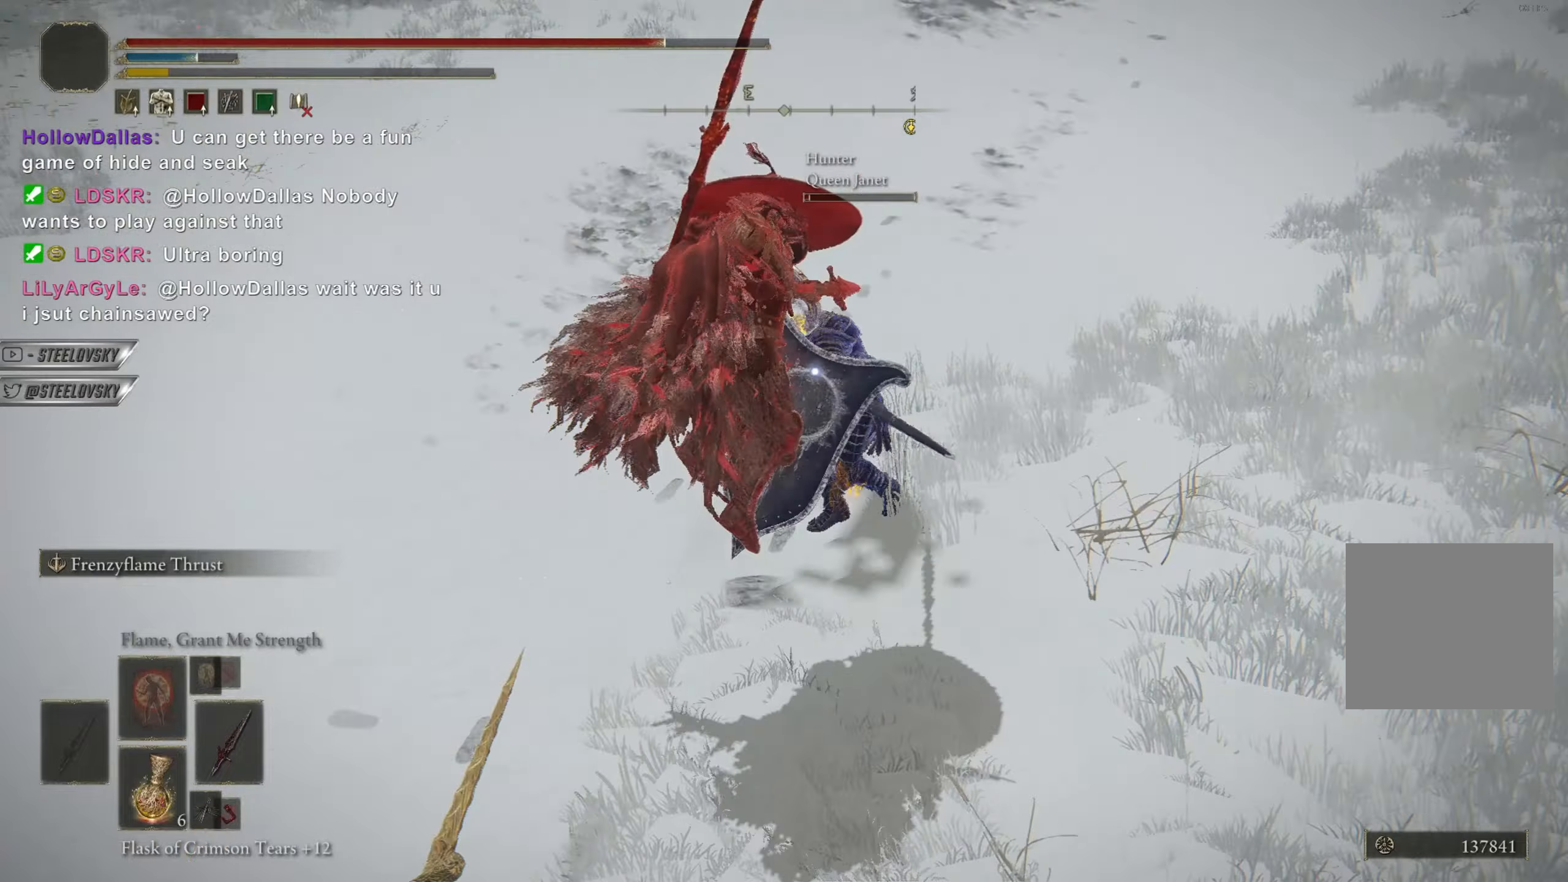
{"buttons": ["CIRCLE", "R3"], "left_stick": "center", "right_stick": "center", "button_events": [[400, "R3", "down"]]}
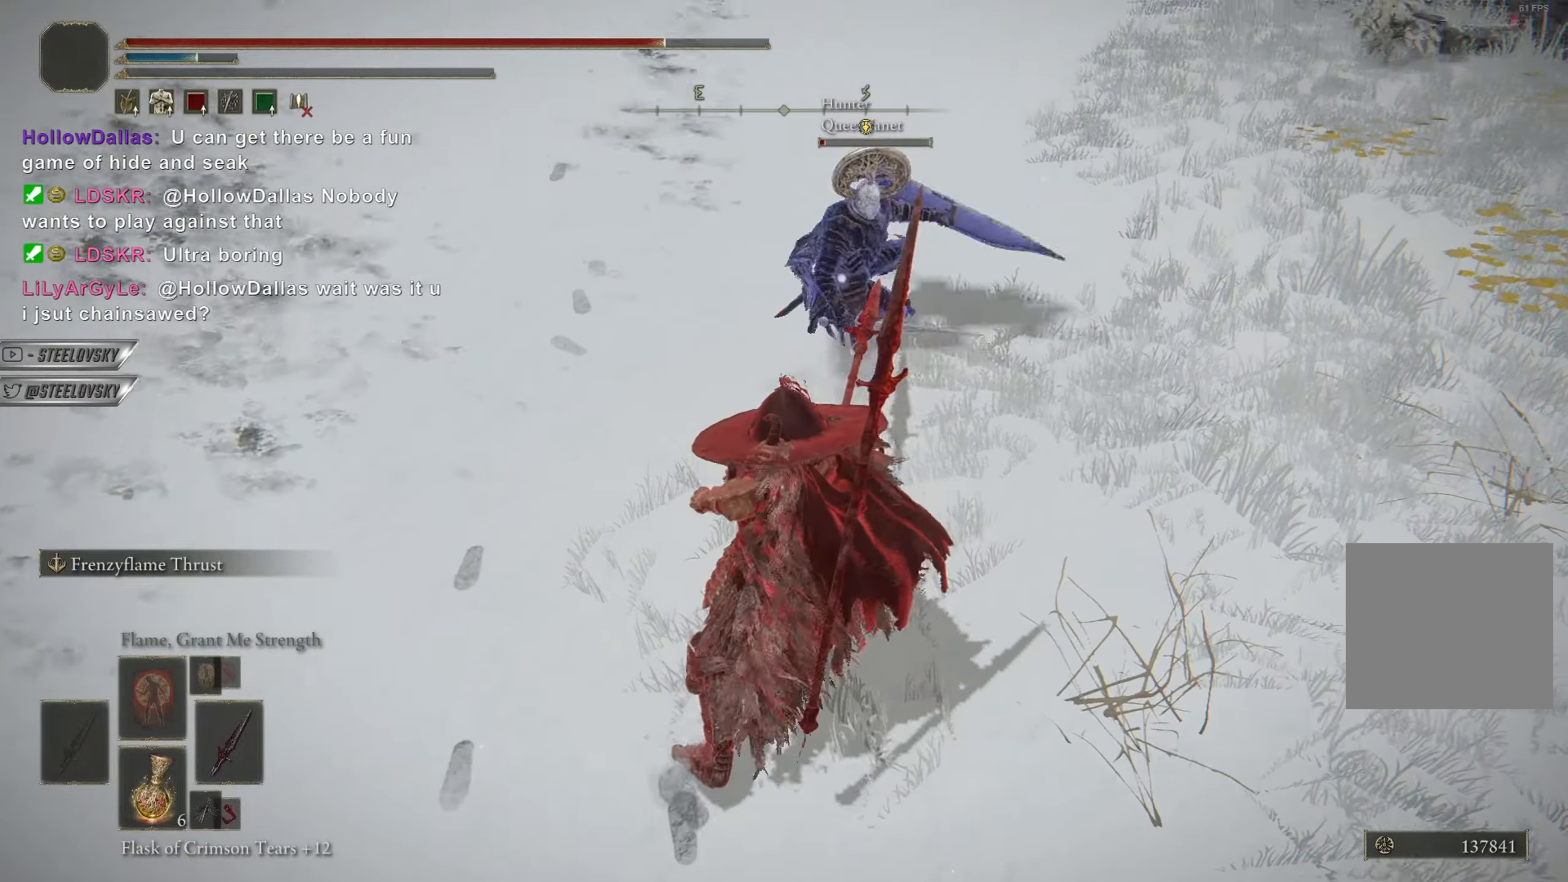
{"buttons": ["L1"], "left_stick": "left", "right_stick": "center", "button_events": [[17, "R3", "up"], [167, "CIRCLE", "up"], [284, "L1", "down"]]}
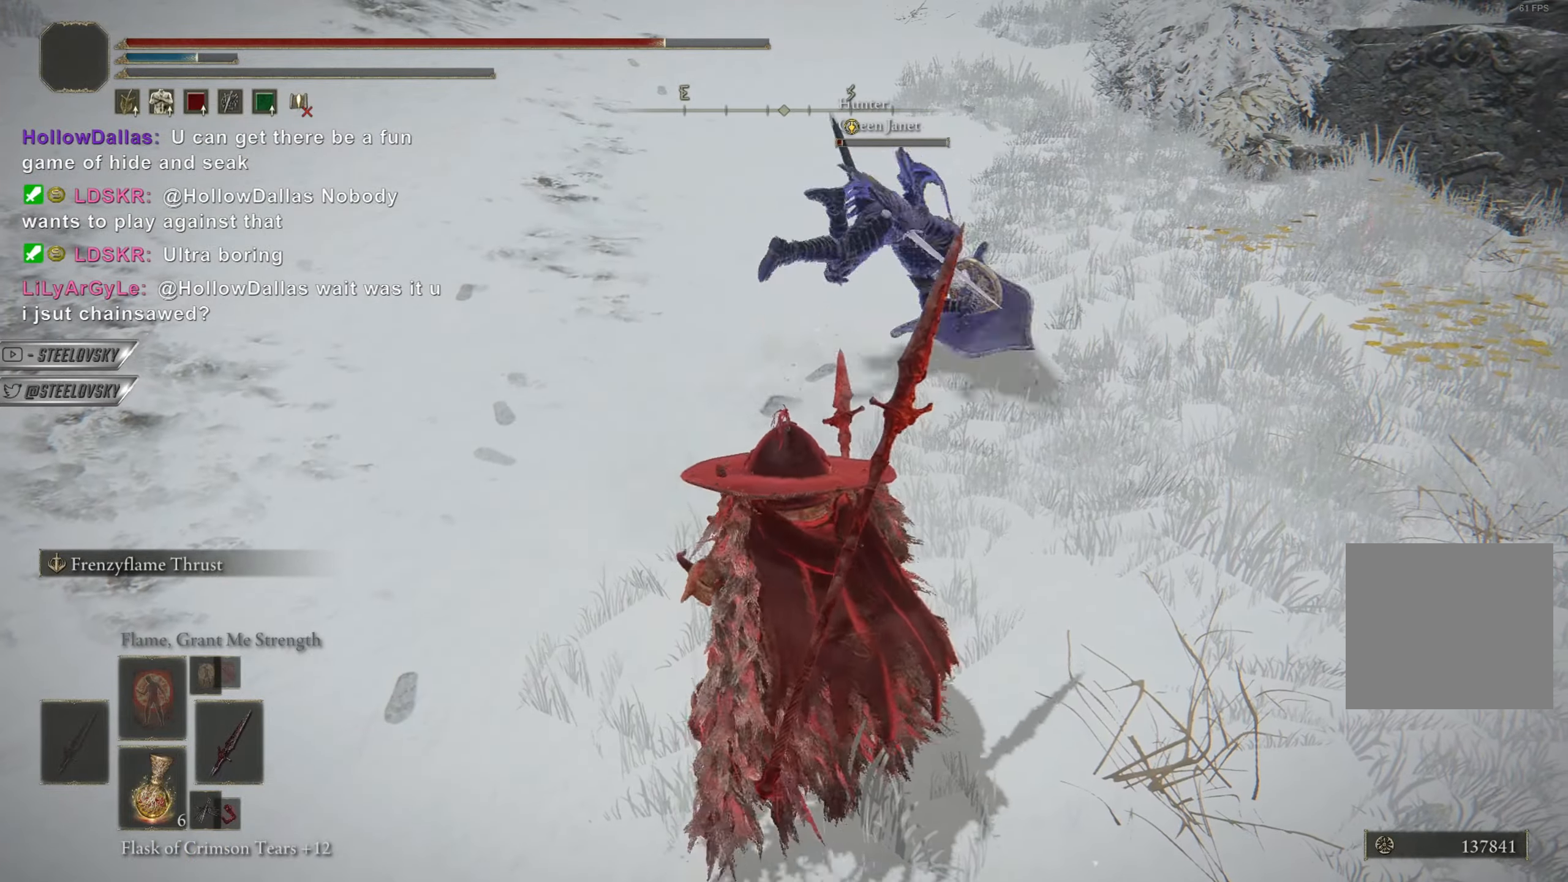
{"buttons": [], "left_stick": "up", "right_stick": "center", "button_events": [[17, "L1", "up"]]}
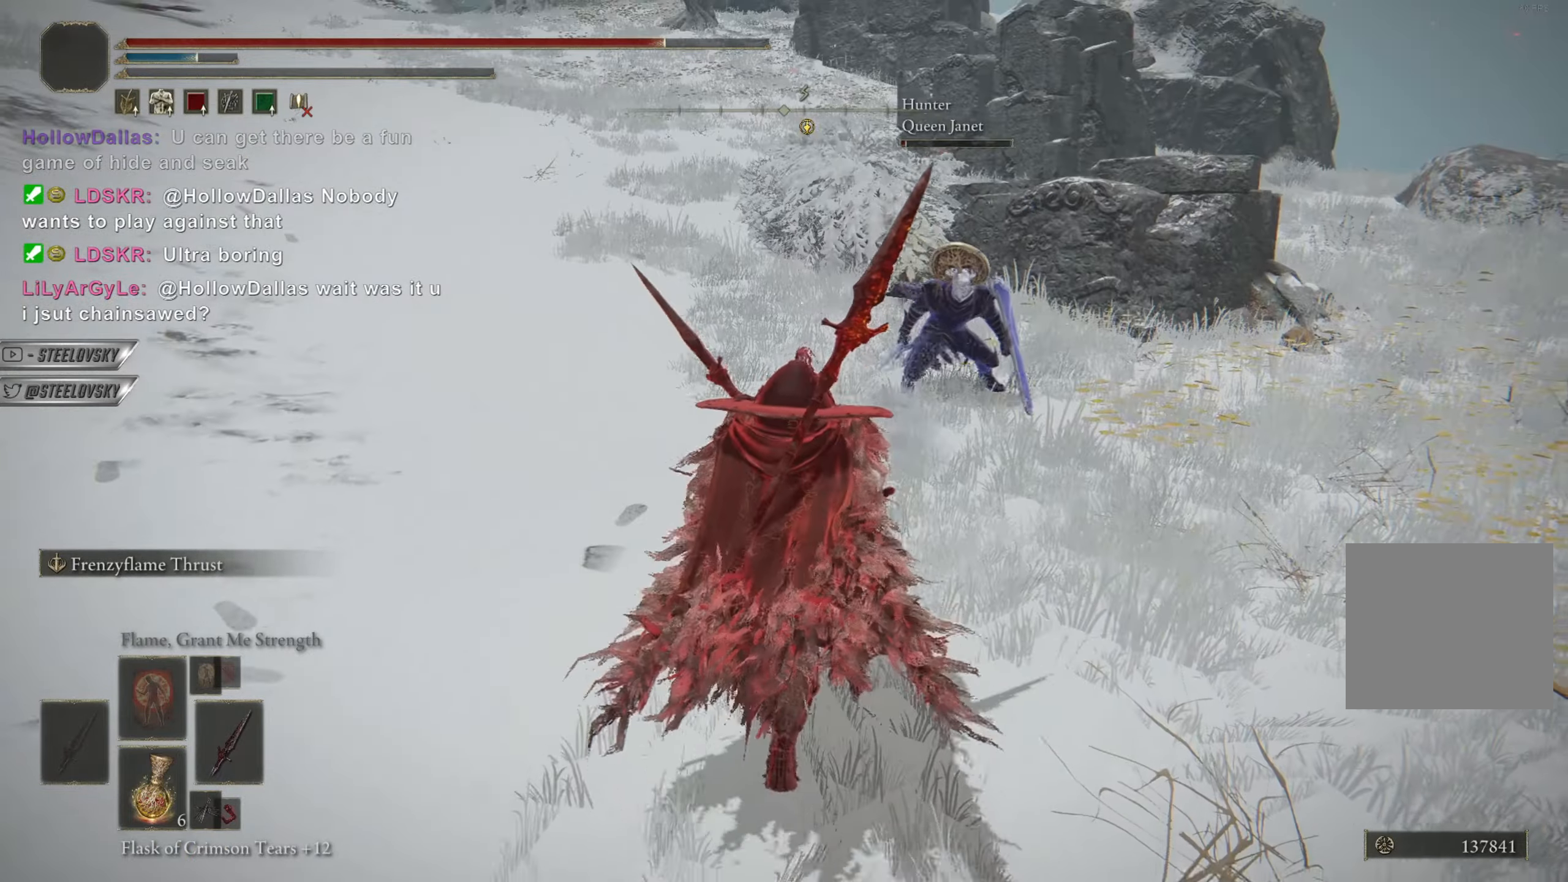
{"buttons": [], "left_stick": "up", "right_stick": "center", "button_events": []}
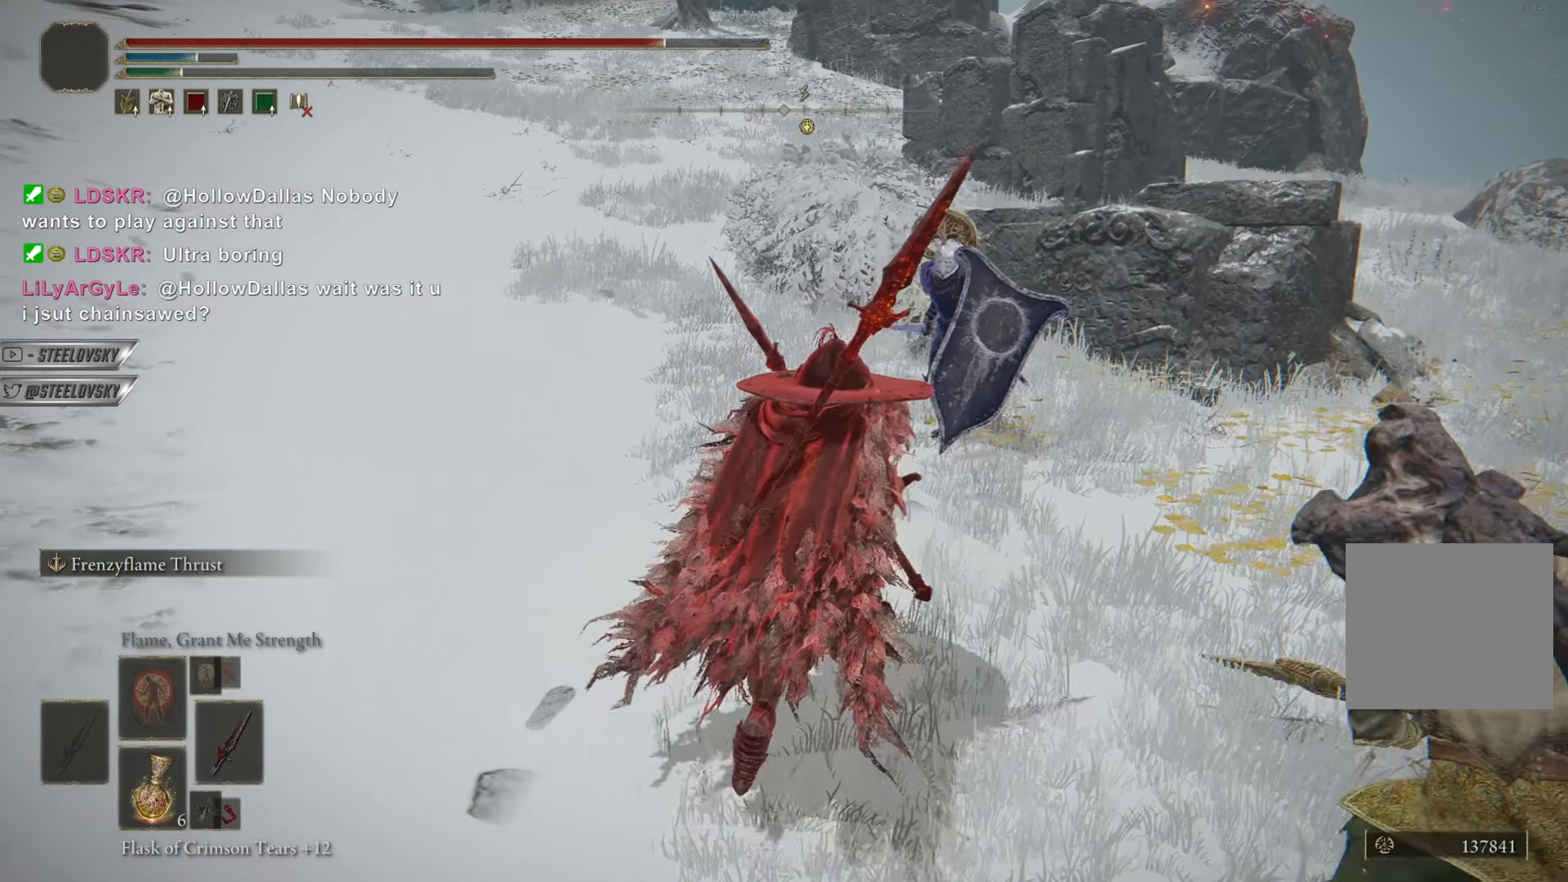
{"buttons": [], "left_stick": "up", "right_stick": "center", "button_events": [[267, "L2", "down"], [384, "L2", "up"]]}
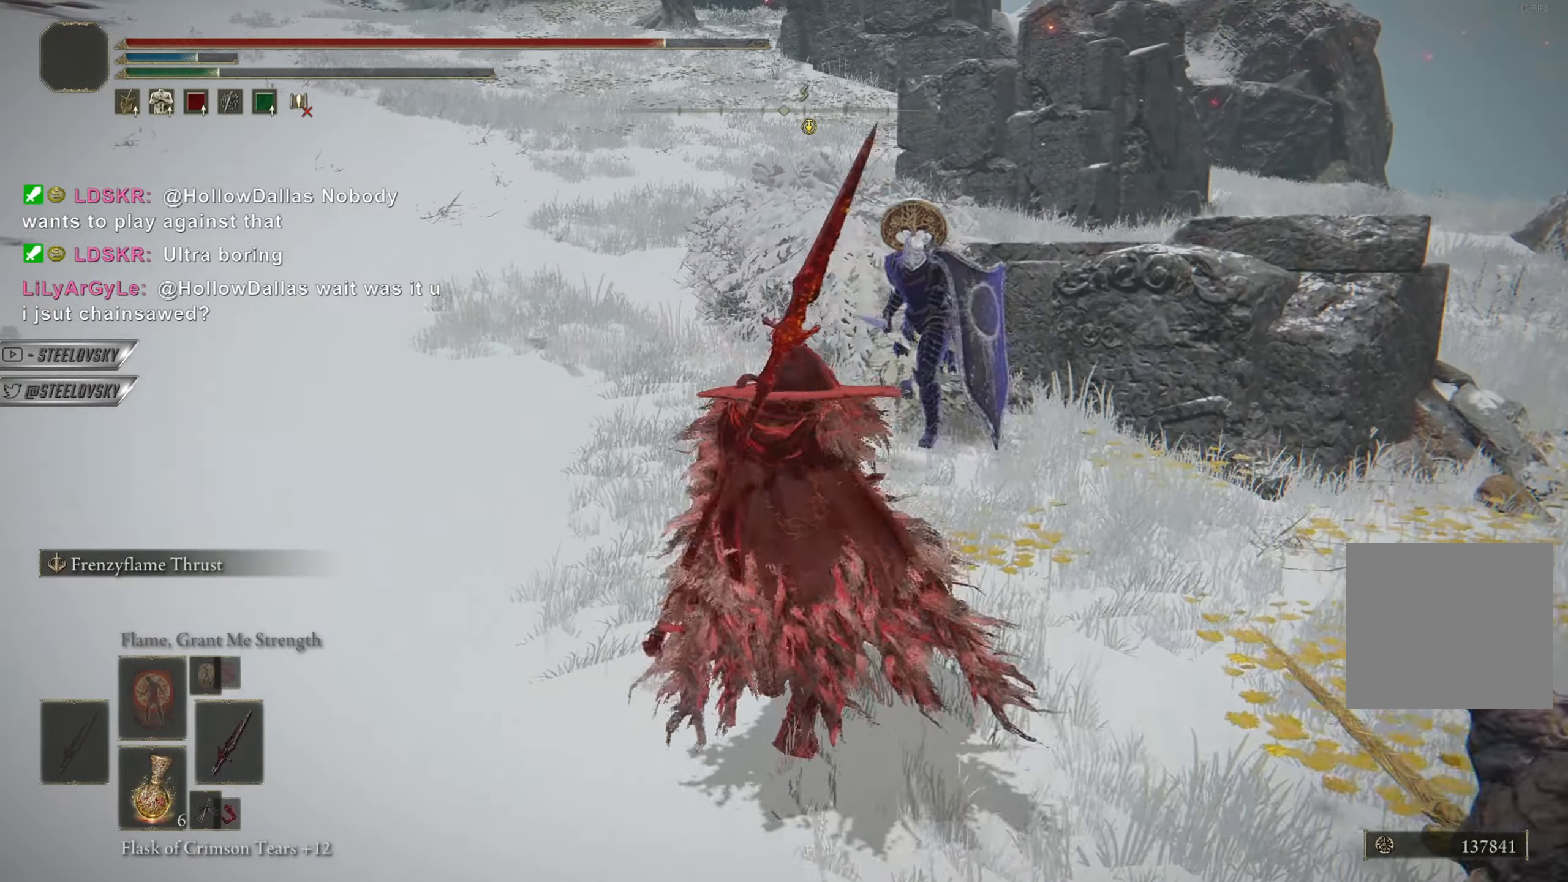
{"buttons": [], "left_stick": "up", "right_stick": "center", "button_events": []}
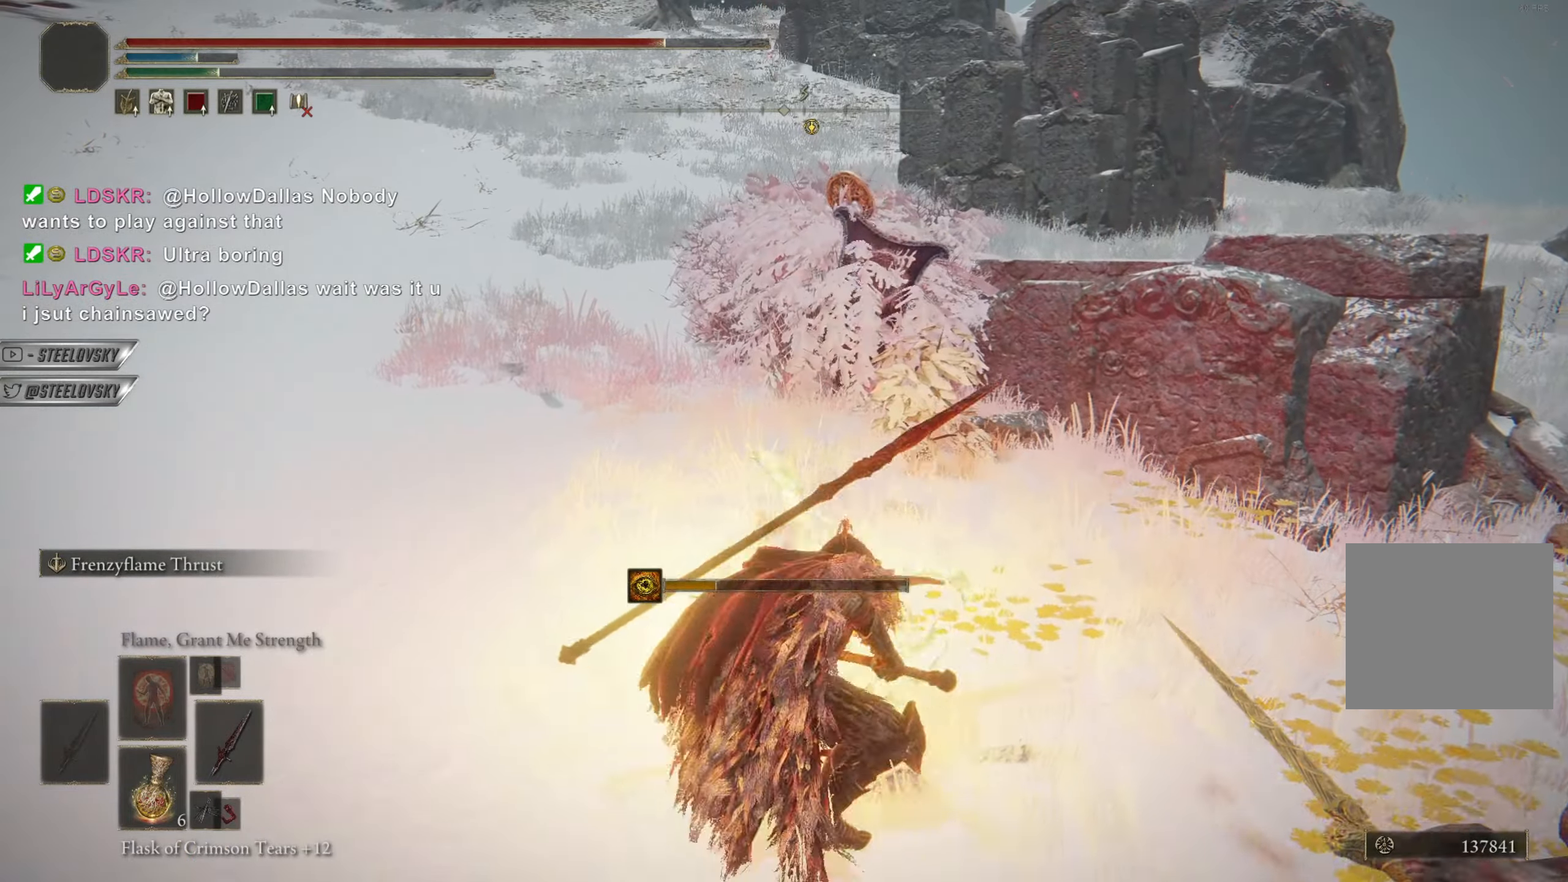
{"buttons": [], "left_stick": "up", "right_stick": "center", "button_events": []}
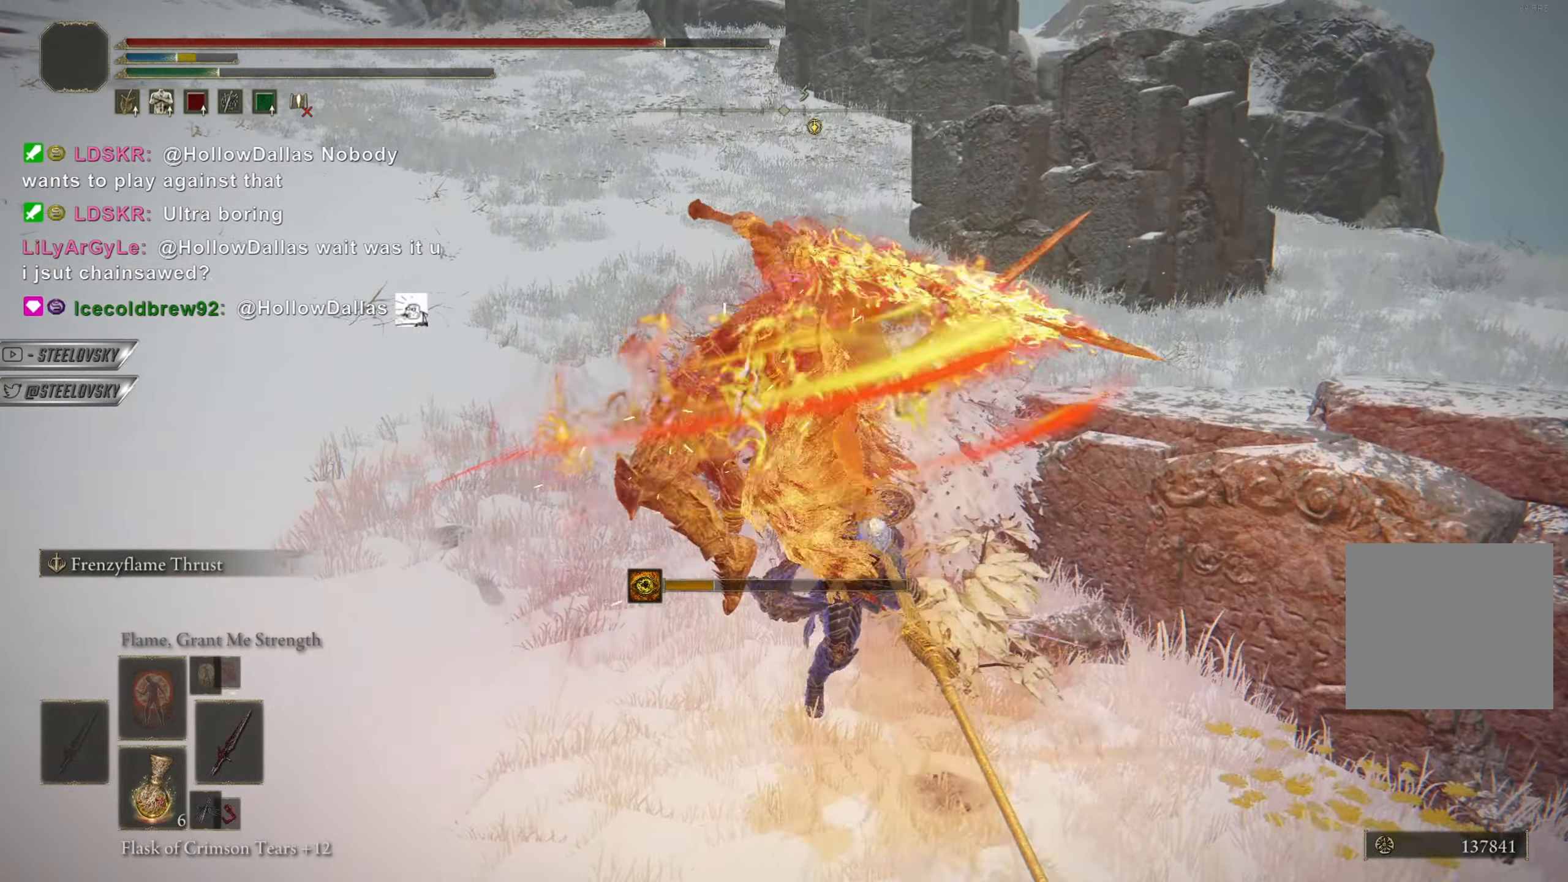
{"buttons": [], "left_stick": "up-right", "right_stick": "center", "button_events": []}